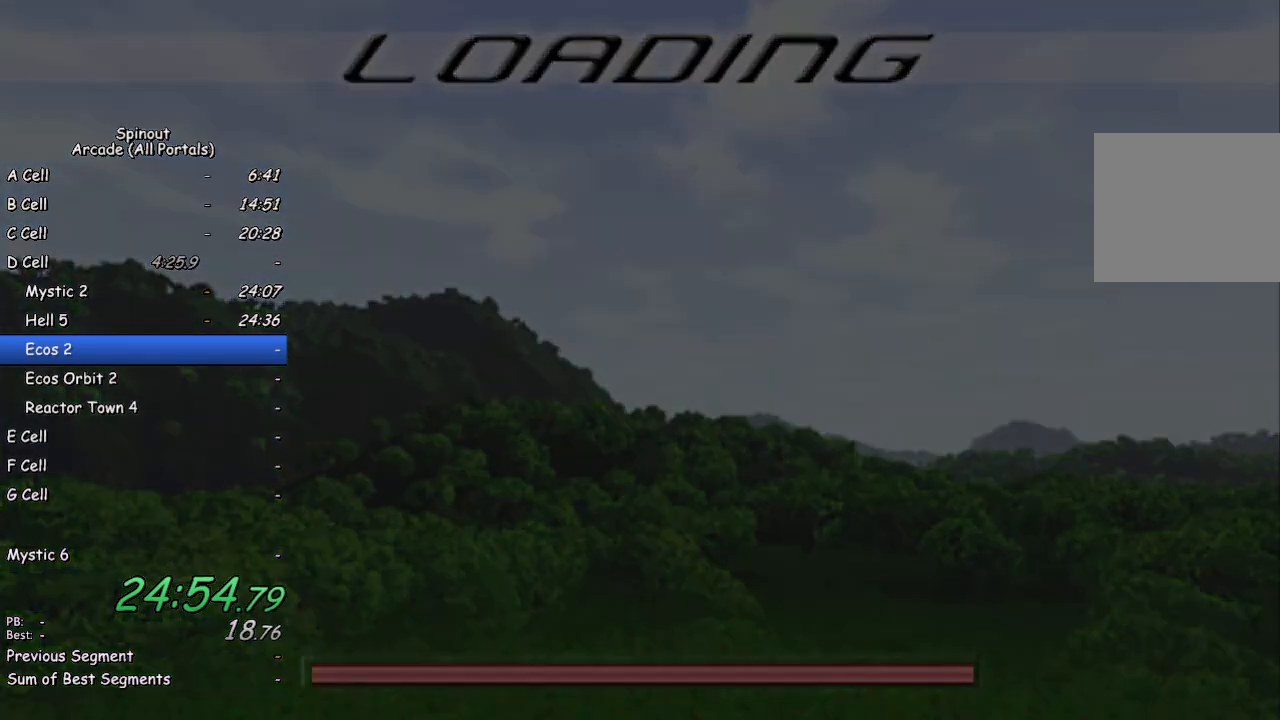
Gameplay with a controller (PlayStation layout); each line is a JSON object with the inputs held at the frame after it. "events" lists button and stick changes between this image and that frame as [ms after this image, input, new state], when the widget could be followed in between.
{"buttons": [], "left_stick": "up", "right_stick": "center", "events": [[183, "left_stick", "up"]]}
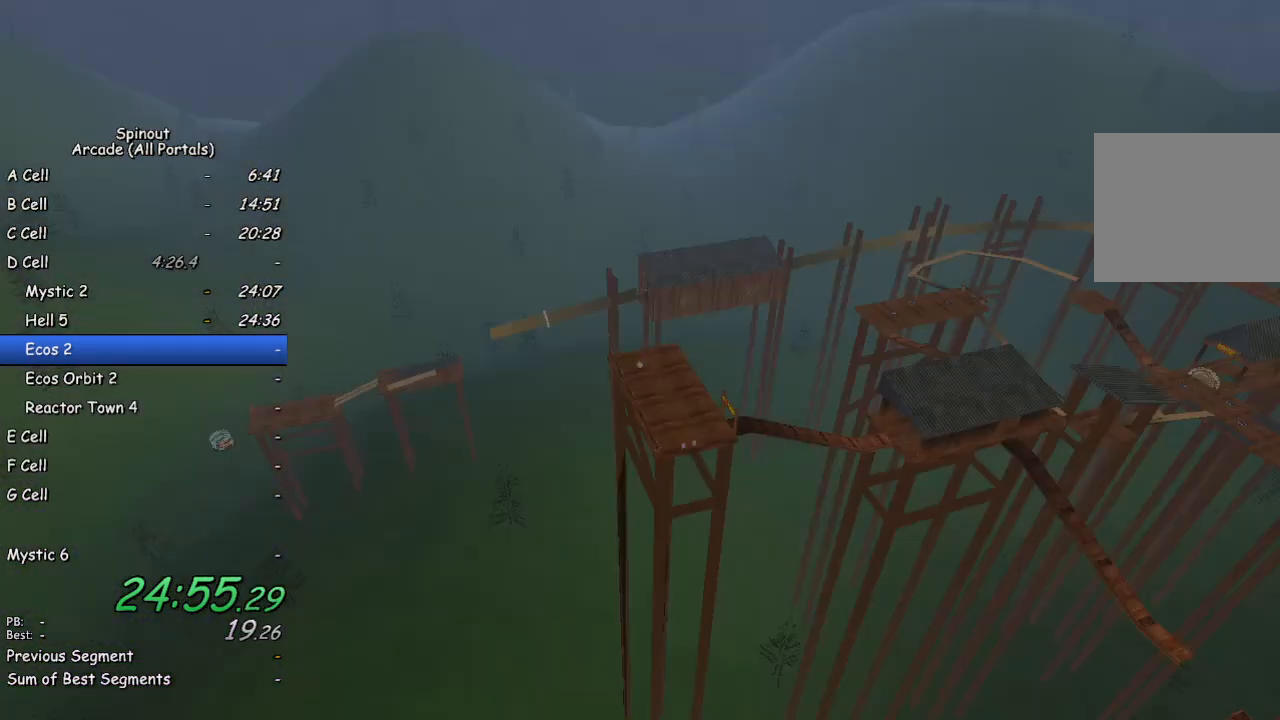
{"buttons": [], "left_stick": "up", "right_stick": "center", "events": [[17, "TRIANGLE", "down"], [117, "TRIANGLE", "up"]]}
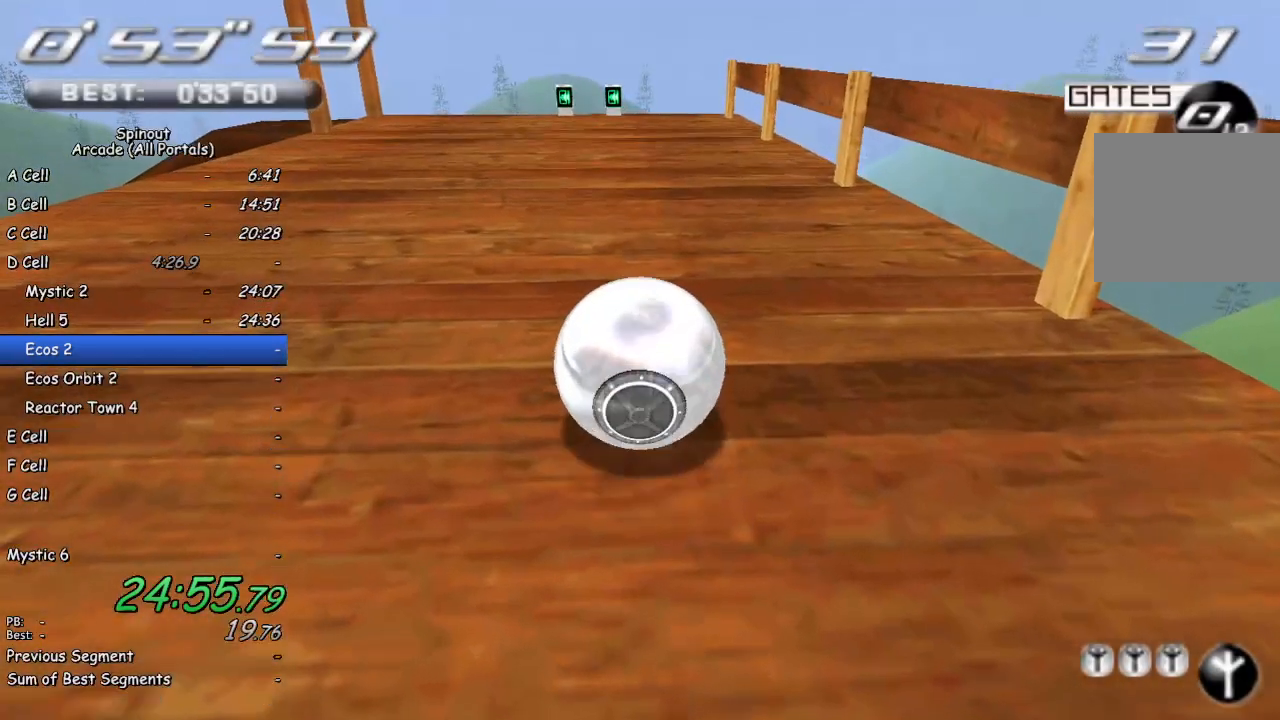
{"buttons": [], "left_stick": "up-left", "right_stick": "center", "events": [[183, "left_stick", "up-left"], [300, "right_stick", "right"], [433, "right_stick", "center"]]}
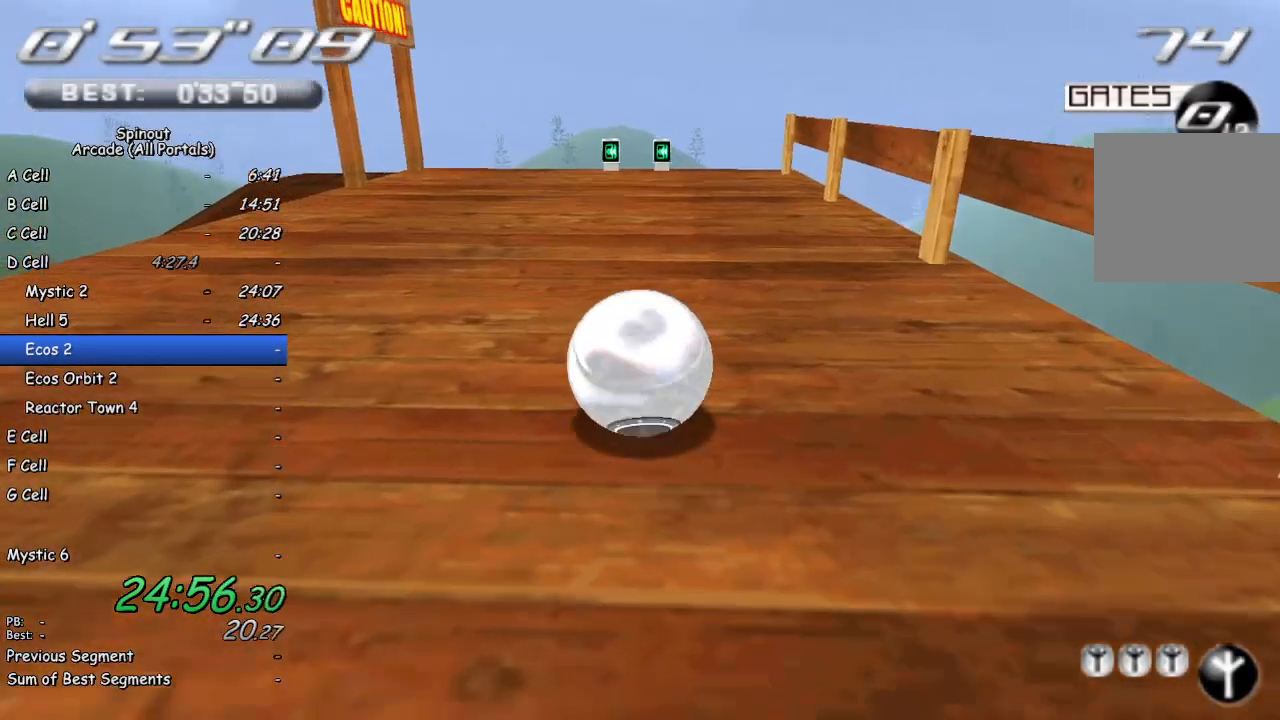
{"buttons": [], "left_stick": "up-left", "right_stick": "center", "events": [[200, "right_stick", "right"], [367, "right_stick", "center"]]}
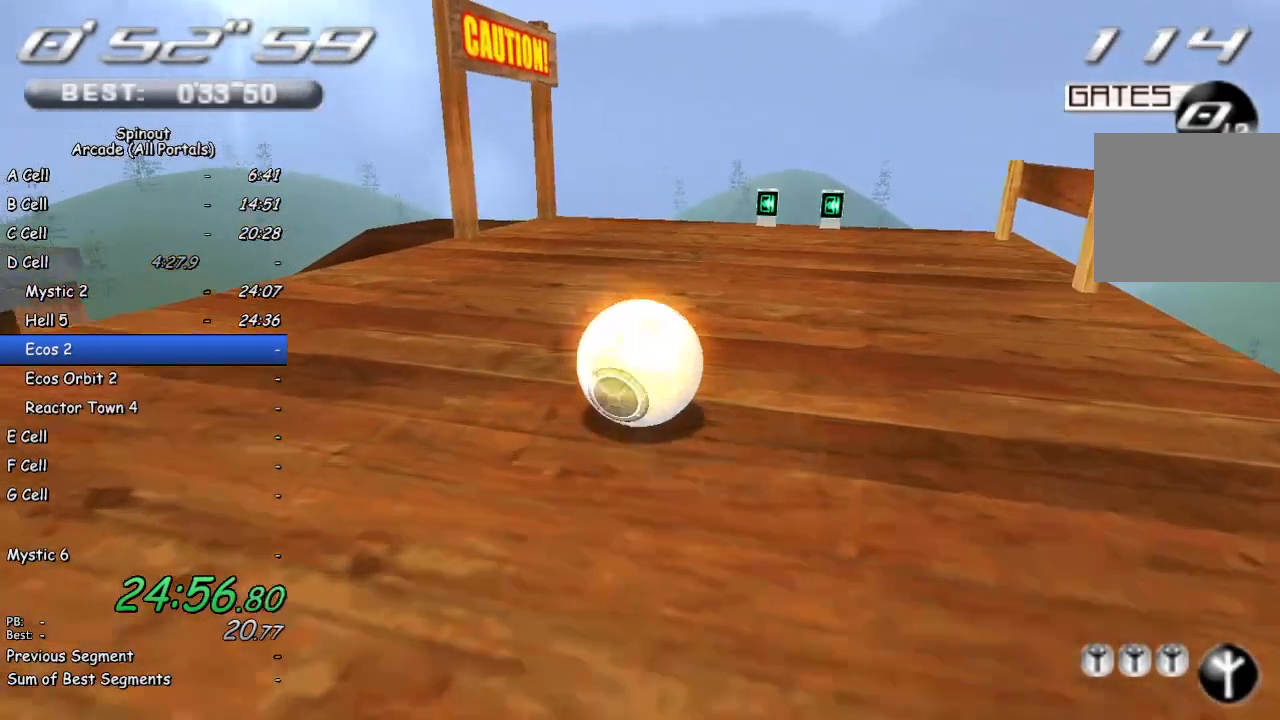
{"buttons": [], "left_stick": "left", "right_stick": "right", "events": [[217, "right_stick", "right"], [283, "left_stick", "center"], [467, "left_stick", "left"]]}
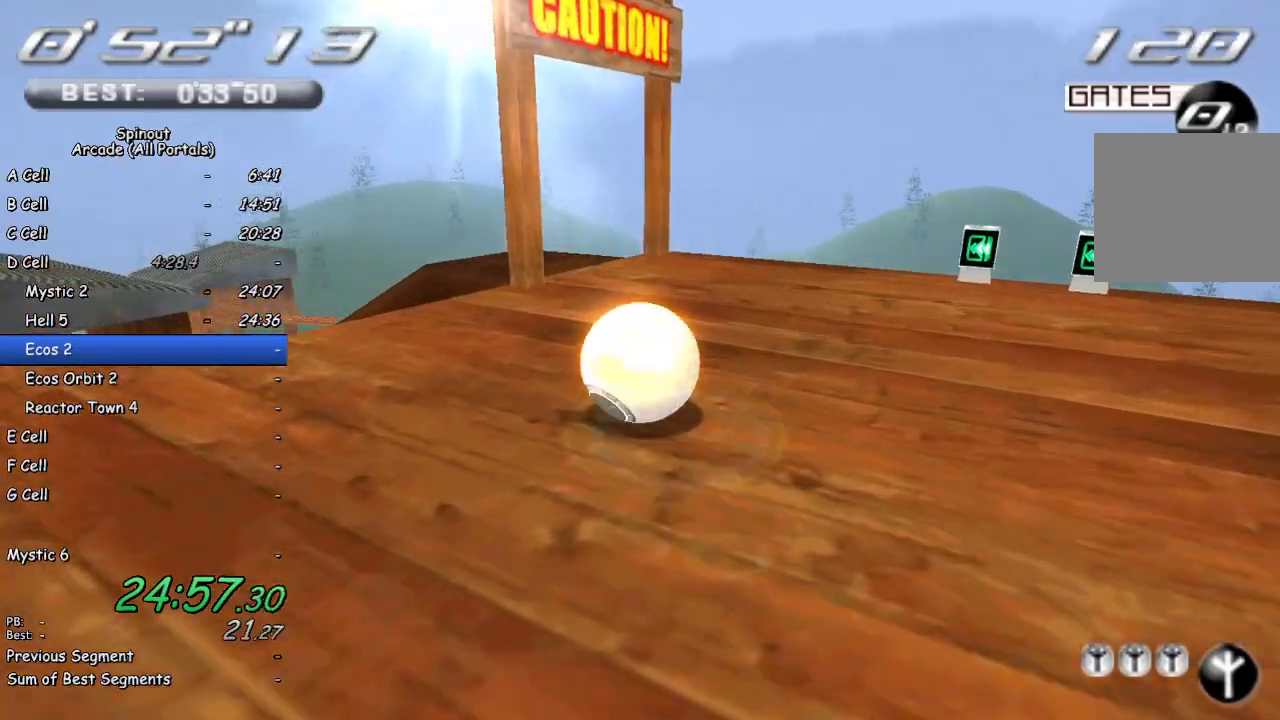
{"buttons": [], "left_stick": "left", "right_stick": "center", "events": [[83, "left_stick", "center"], [150, "right_stick", "center"], [350, "left_stick", "left"]]}
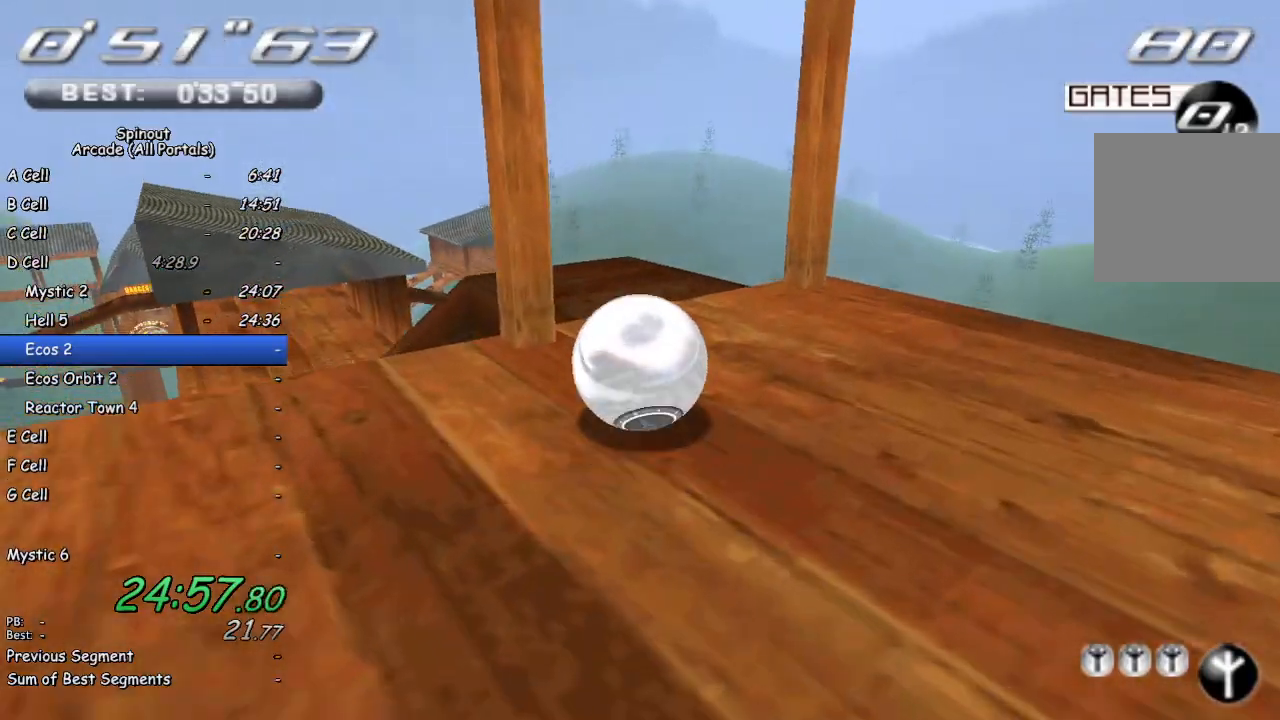
{"buttons": [], "left_stick": "up-left", "right_stick": "center", "events": [[33, "right_stick", "right"], [250, "right_stick", "center"], [333, "left_stick", "up-left"]]}
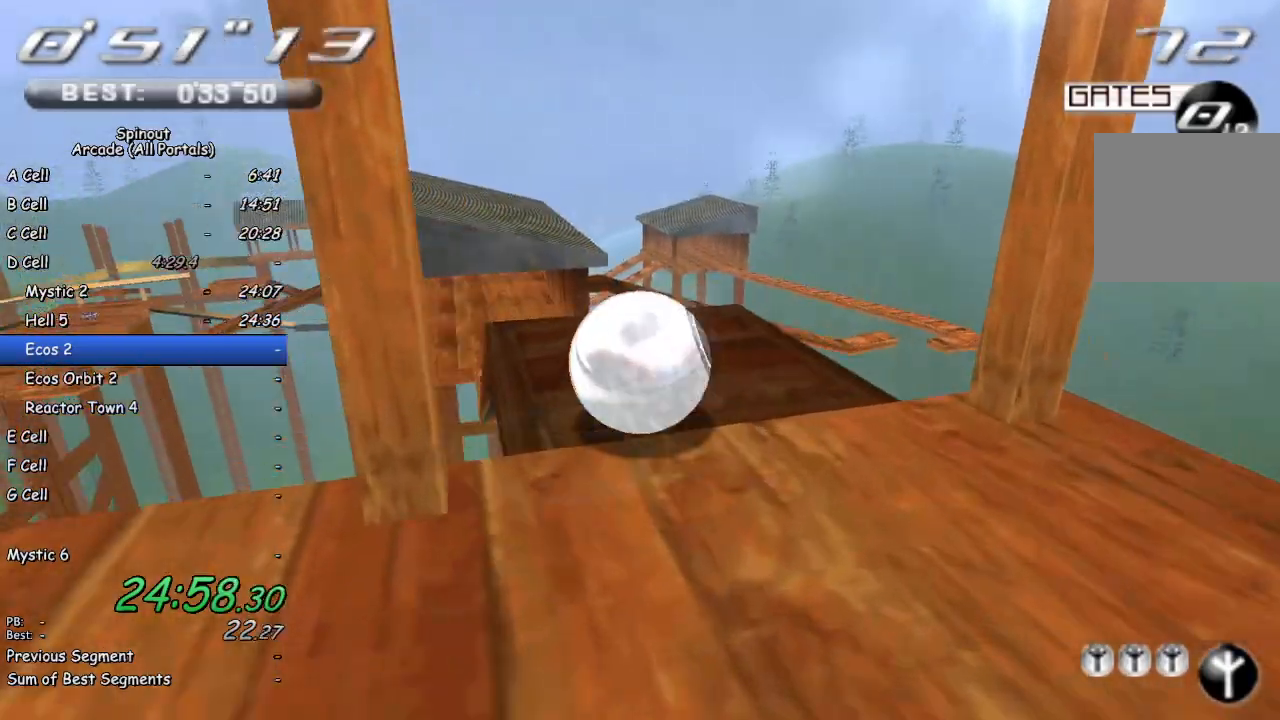
{"buttons": [], "left_stick": "up", "right_stick": "center", "events": [[417, "left_stick", "up"]]}
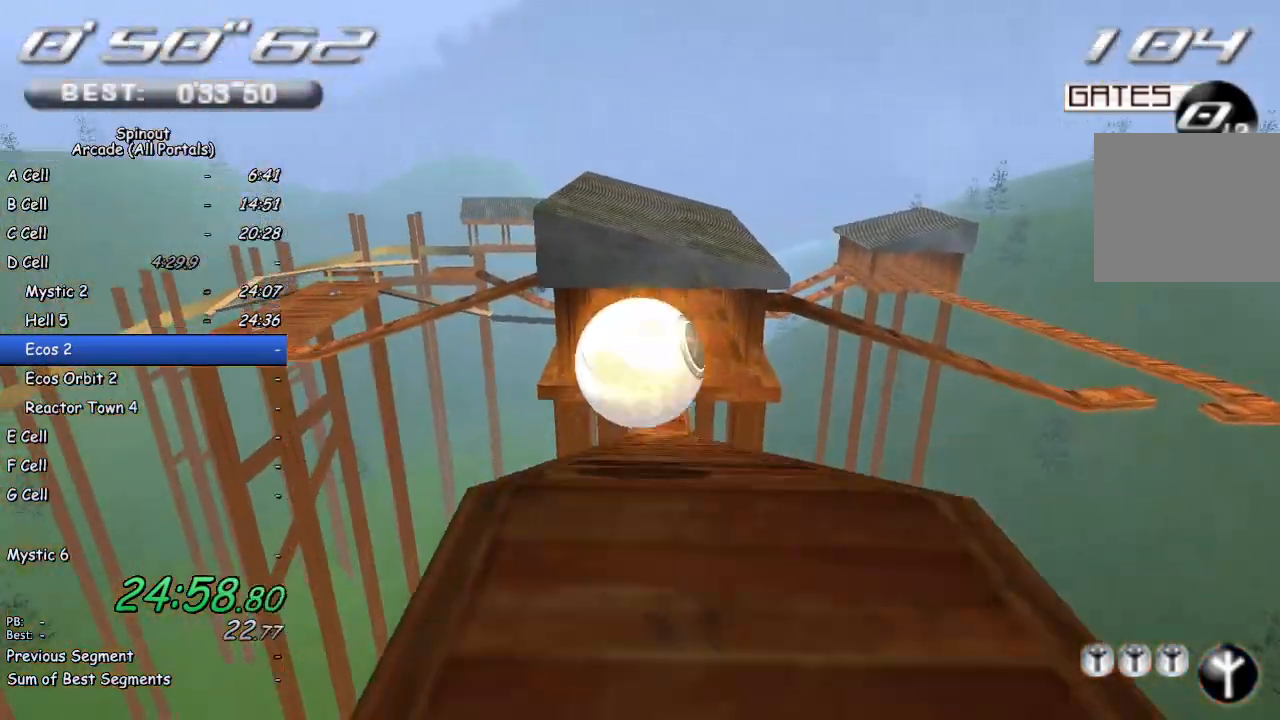
{"buttons": [], "left_stick": "up-right", "right_stick": "center", "events": [[350, "left_stick", "up-right"]]}
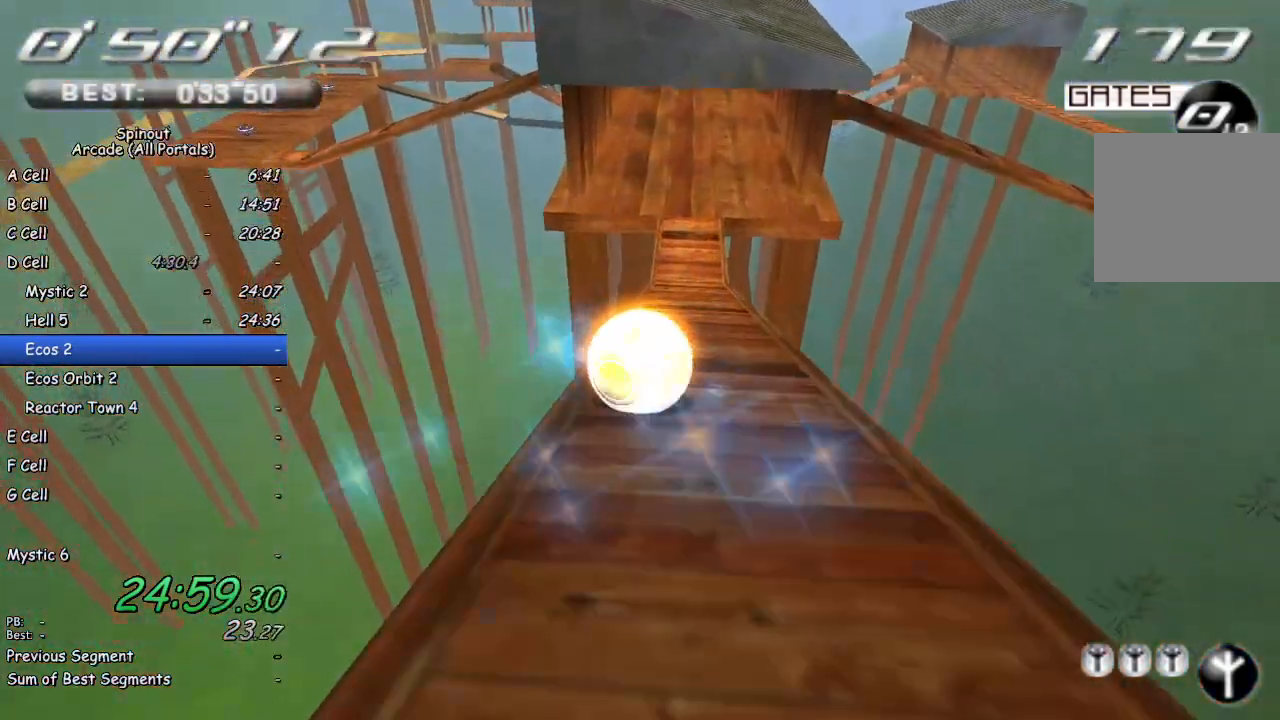
{"buttons": [], "left_stick": "up-right", "right_stick": "center", "events": [[33, "left_stick", "up"], [233, "left_stick", "up-right"]]}
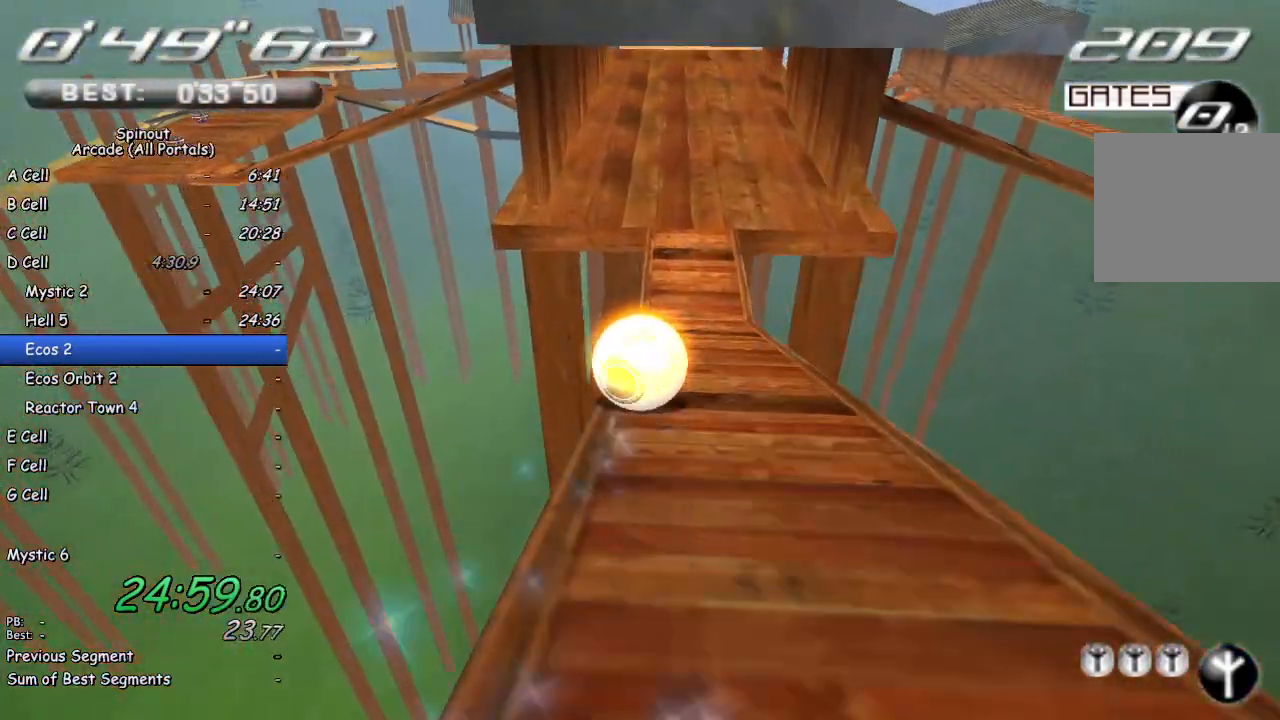
{"buttons": [], "left_stick": "up-left", "right_stick": "center", "events": [[117, "left_stick", "up-left"]]}
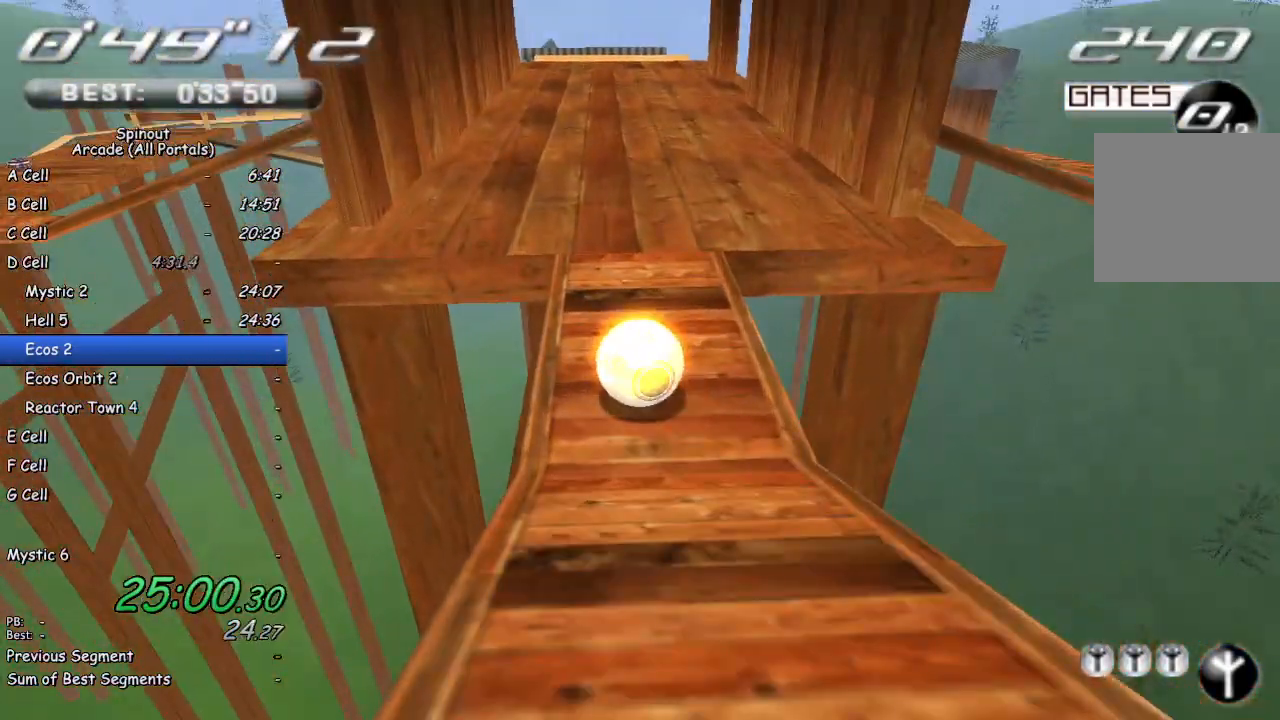
{"buttons": [], "left_stick": "up-left", "right_stick": "center", "events": []}
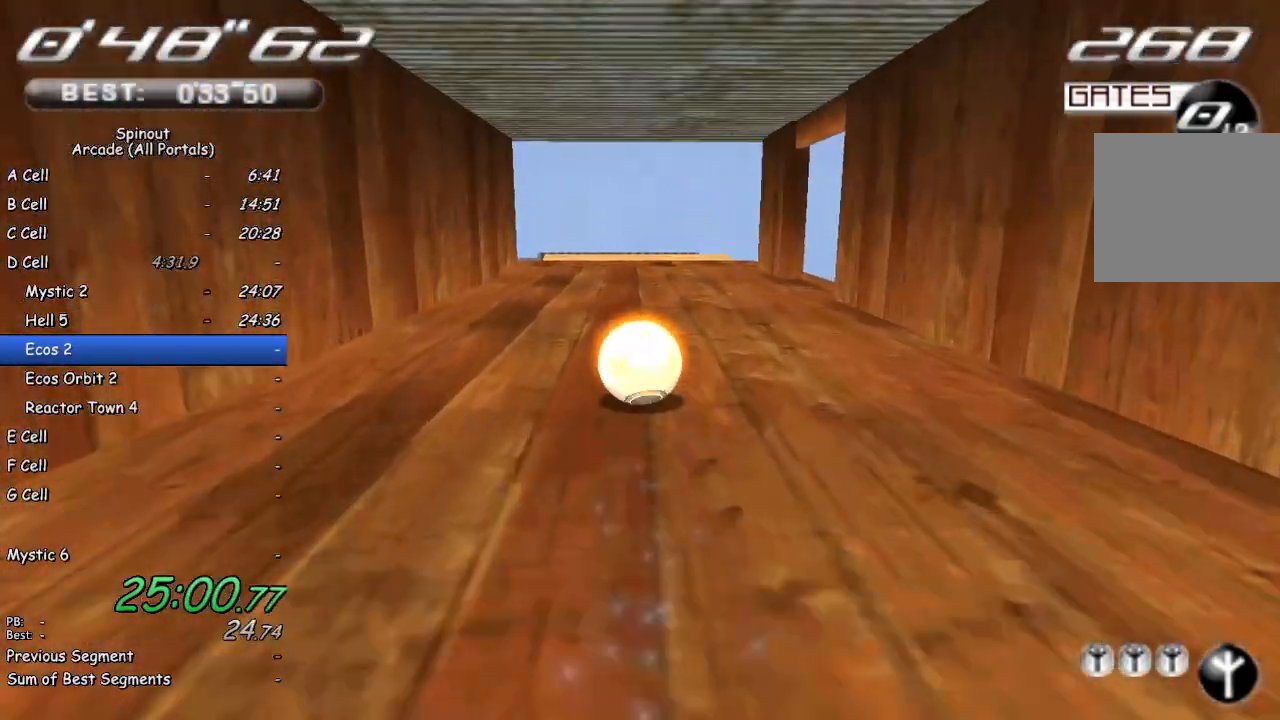
{"buttons": [], "left_stick": "up", "right_stick": "center", "events": [[267, "left_stick", "up"]]}
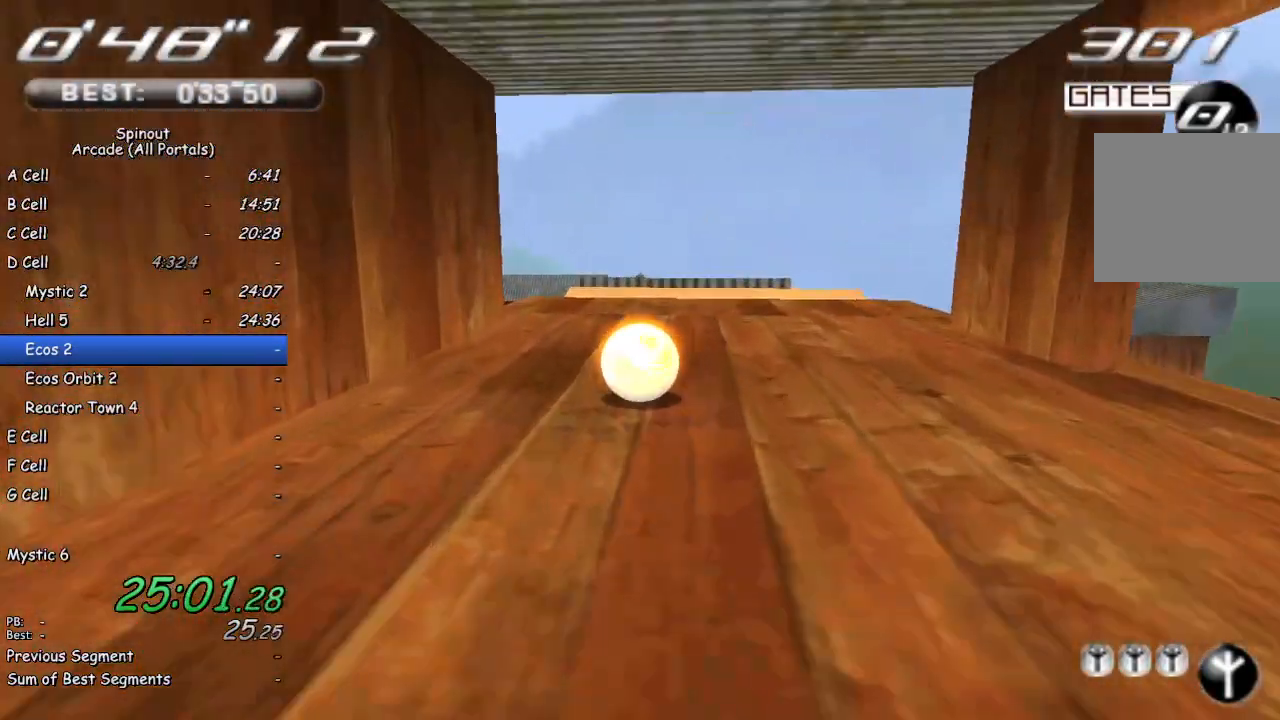
{"buttons": [], "left_stick": "up", "right_stick": "up", "events": [[500, "right_stick", "up"]]}
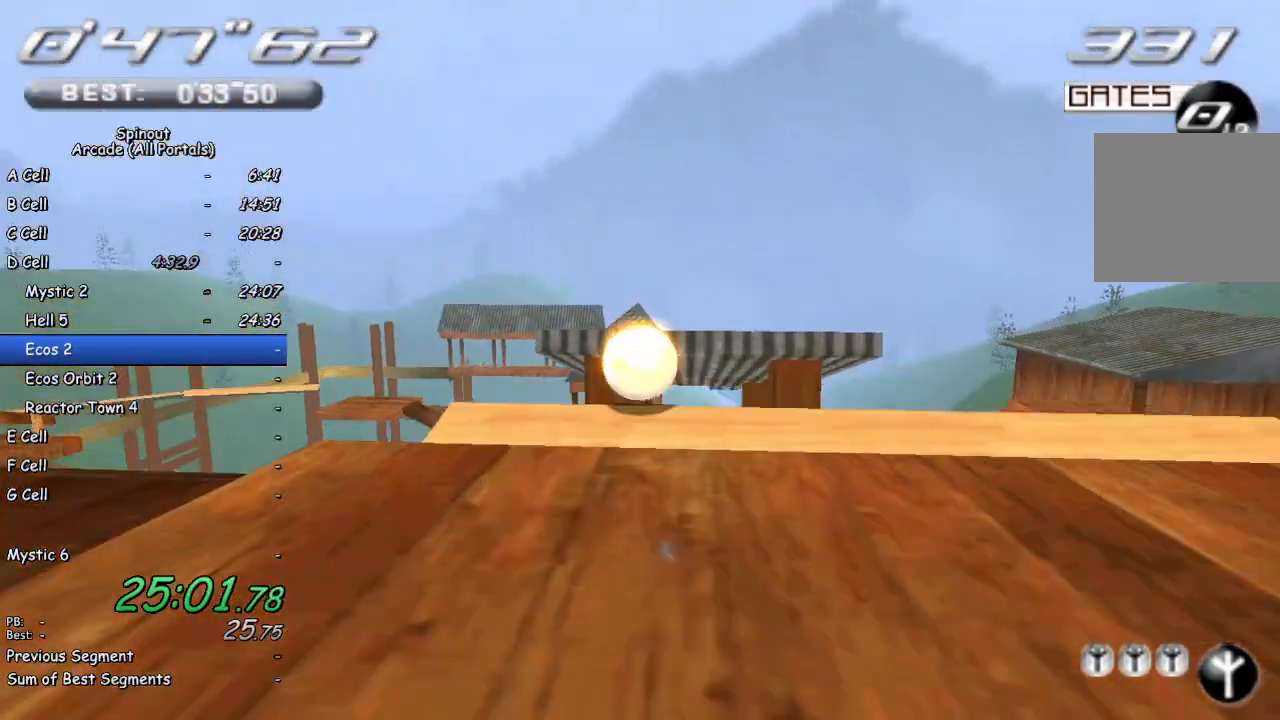
{"buttons": [], "left_stick": "up", "right_stick": "center", "events": [[383, "right_stick", "center"]]}
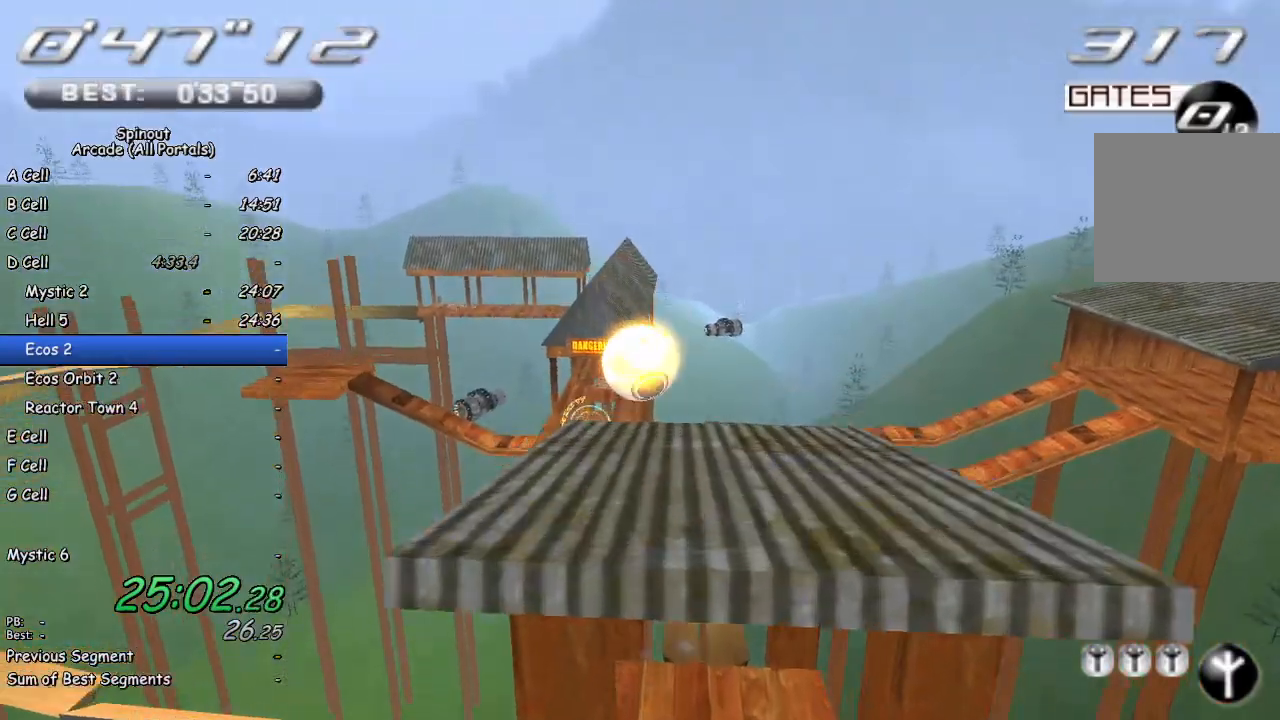
{"buttons": [], "left_stick": "up", "right_stick": "center", "events": [[183, "left_stick", "up-left"], [500, "left_stick", "up"]]}
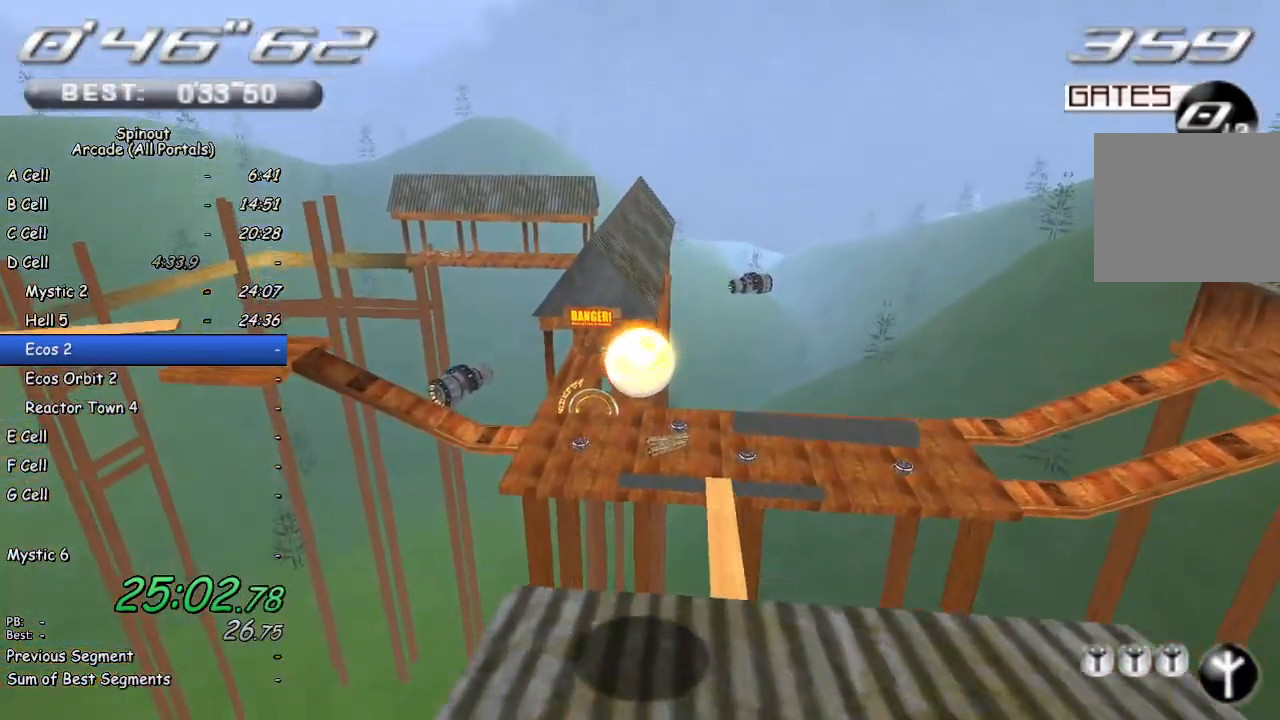
{"buttons": [], "left_stick": "down", "right_stick": "center", "events": [[417, "left_stick", "down"]]}
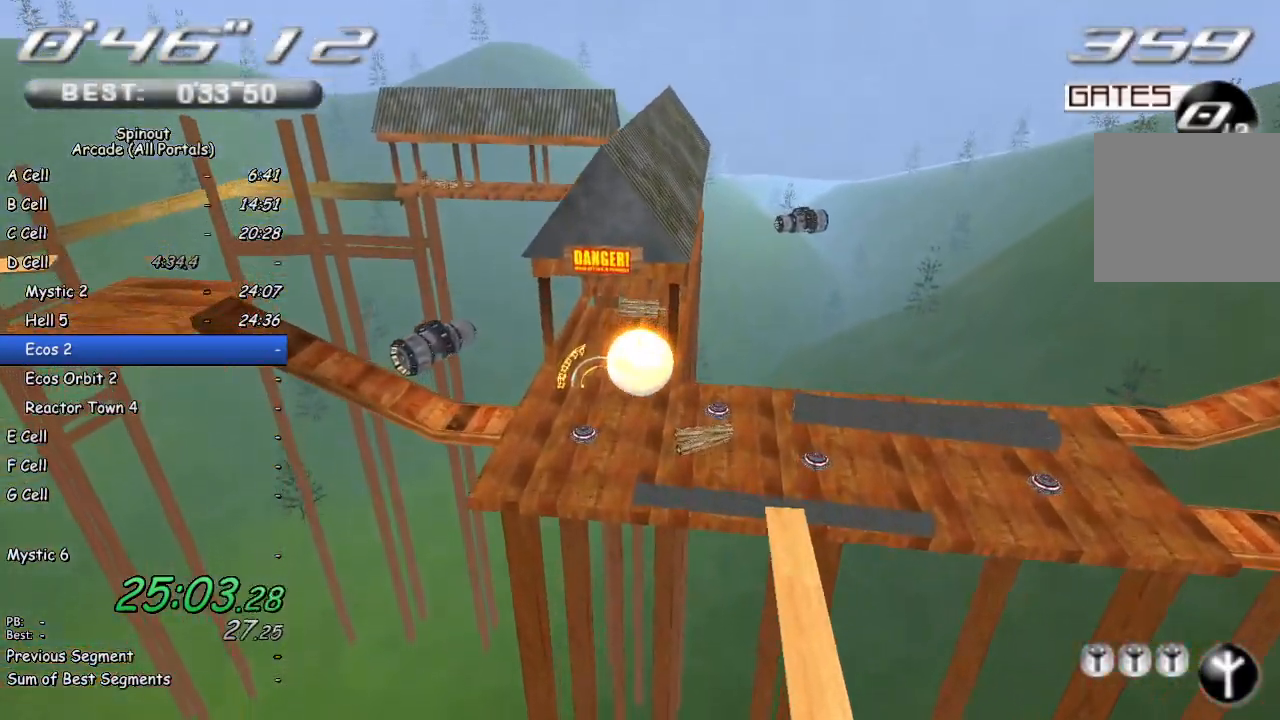
{"buttons": [], "left_stick": "down", "right_stick": "center", "events": []}
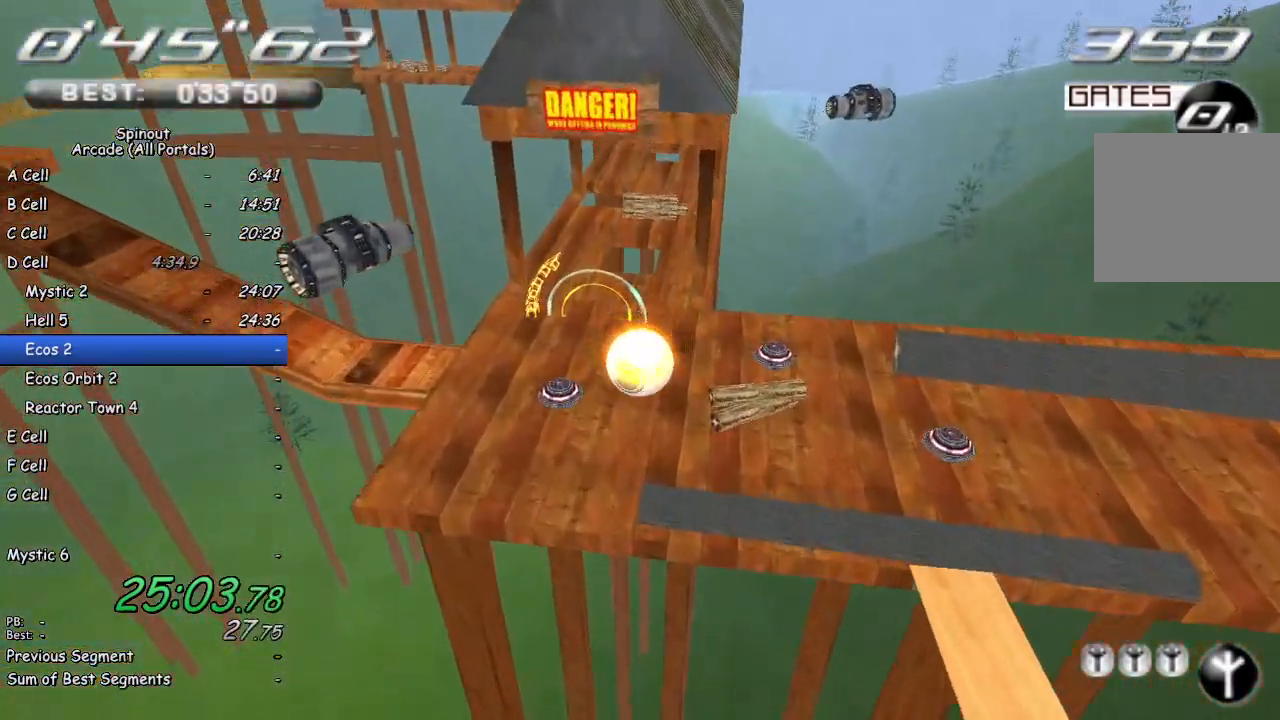
{"buttons": [], "left_stick": "down-left", "right_stick": "center", "events": [[33, "left_stick", "down-left"]]}
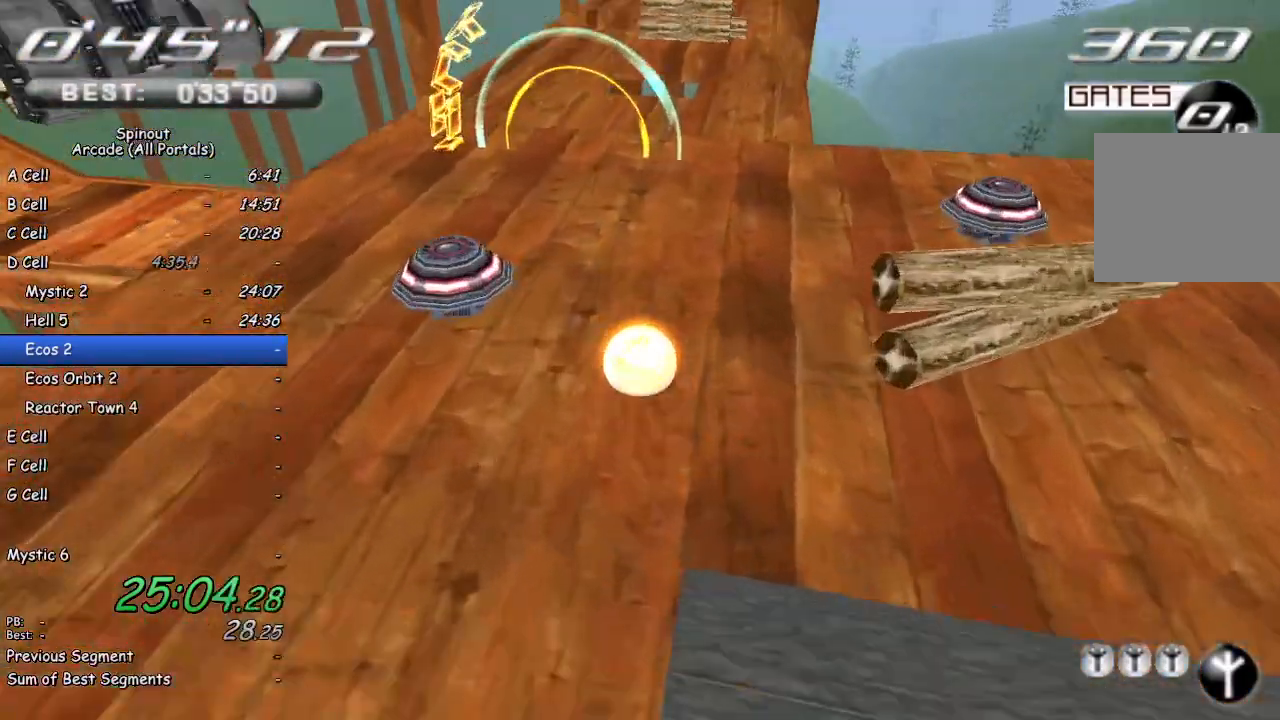
{"buttons": [], "left_stick": "down-left", "right_stick": "center", "events": []}
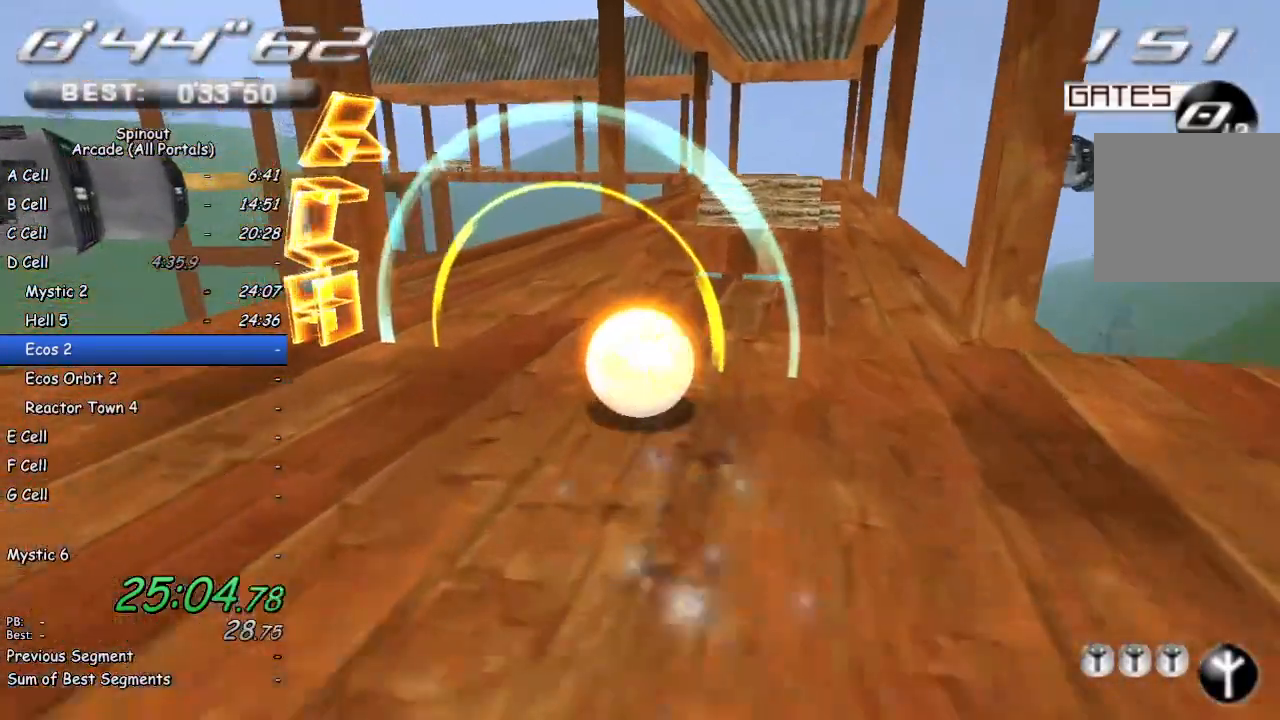
{"buttons": [], "left_stick": "down-right", "right_stick": "left", "events": [[33, "left_stick", "up-left"], [233, "left_stick", "up-right"], [283, "right_stick", "left"], [400, "left_stick", "down-right"]]}
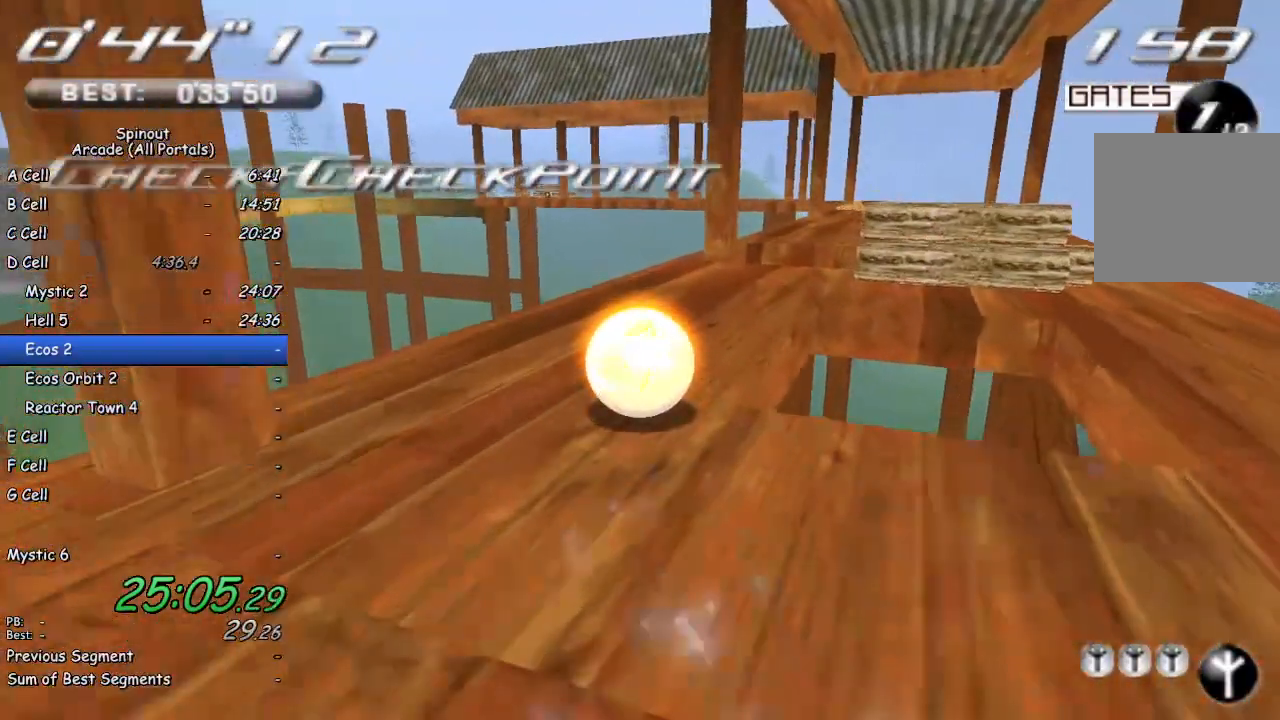
{"buttons": [], "left_stick": "up-right", "right_stick": "center", "events": [[117, "right_stick", "center"], [450, "left_stick", "up-right"]]}
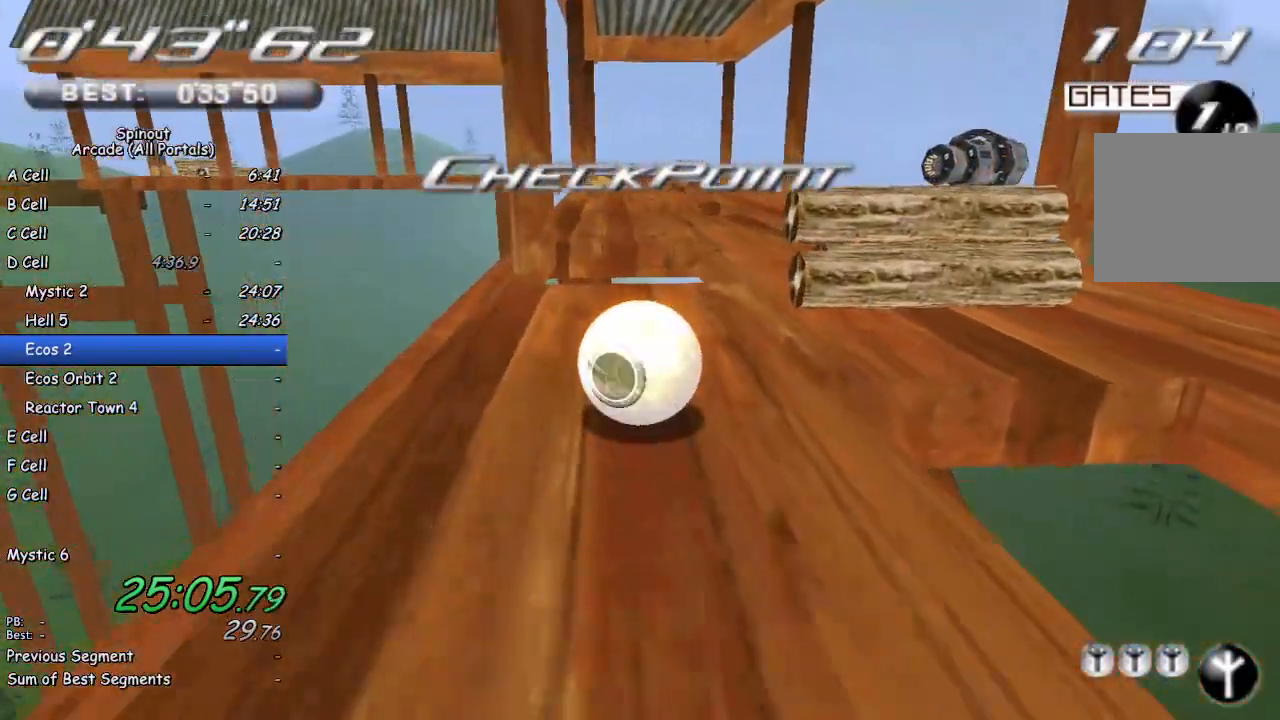
{"buttons": [], "left_stick": "up-right", "right_stick": "center", "events": [[117, "left_stick", "right"], [450, "left_stick", "up-right"]]}
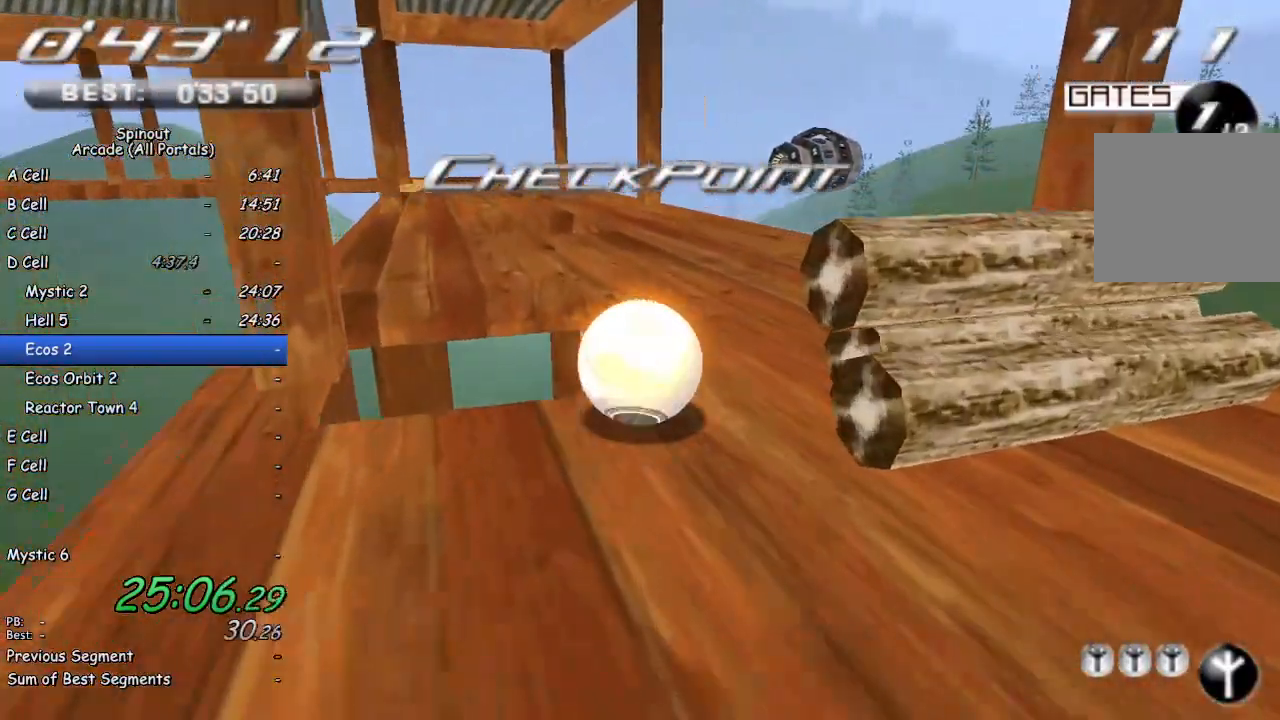
{"buttons": [], "left_stick": "up-left", "right_stick": "center", "events": [[217, "left_stick", "up-left"]]}
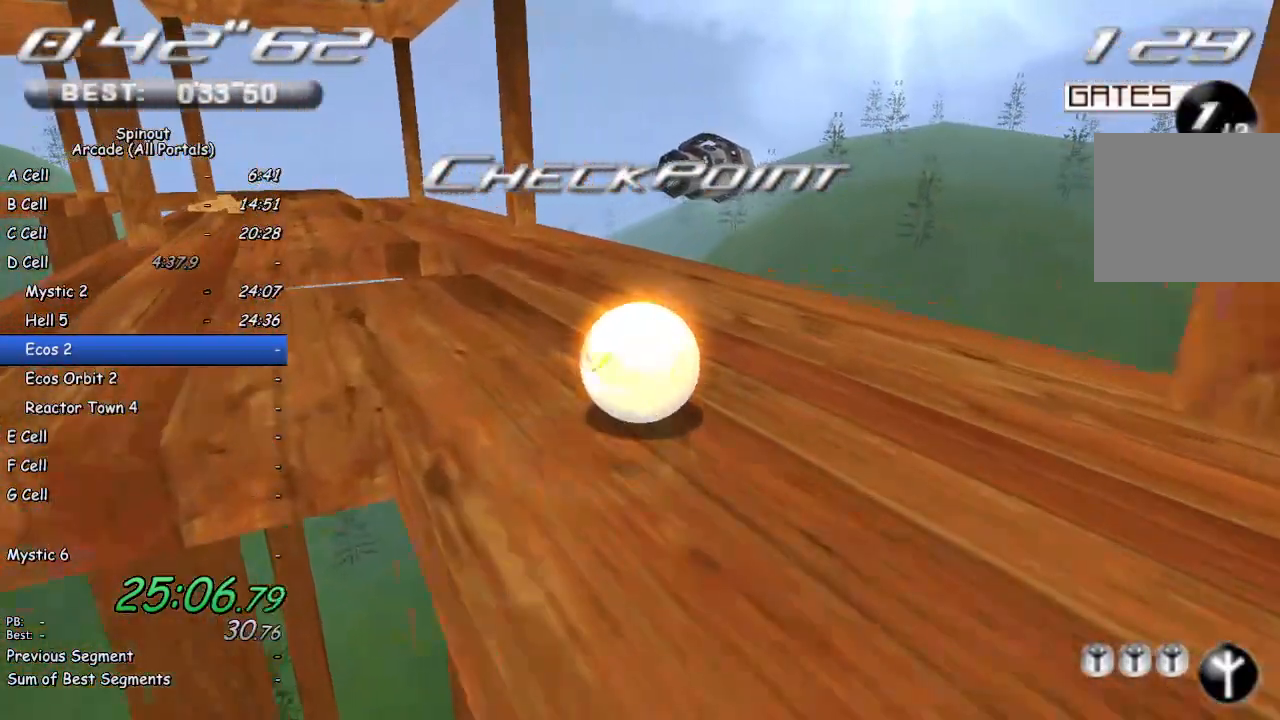
{"buttons": [], "left_stick": "left", "right_stick": "center", "events": [[17, "right_stick", "up-right"], [183, "right_stick", "center"], [200, "left_stick", "left"]]}